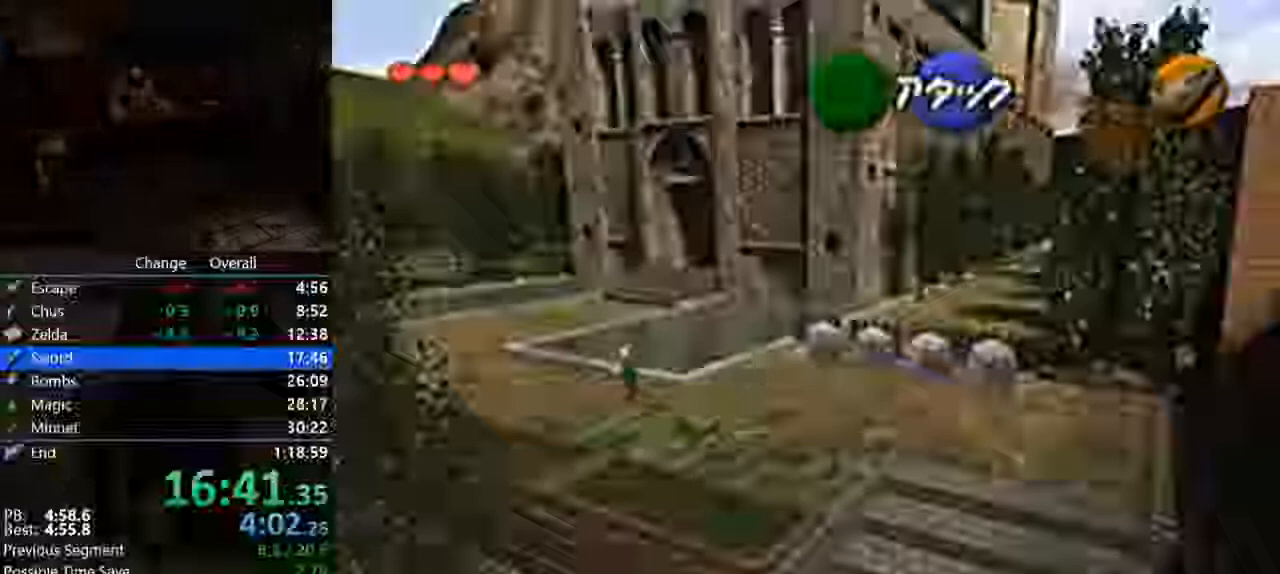
Gameplay with a controller (Nintendo layout); each line is a JSON object with the inputs held at the frame after it. "button_events" lists button changes between this image and that frame as [ms after this image, input, new state], when the widget could be followed in between (sticks are given only as held states). Not read: C_LEFT C_UP L3 R3.
{"buttons": [], "left_stick": "up-left", "button_events": [[233, "A", "up"]]}
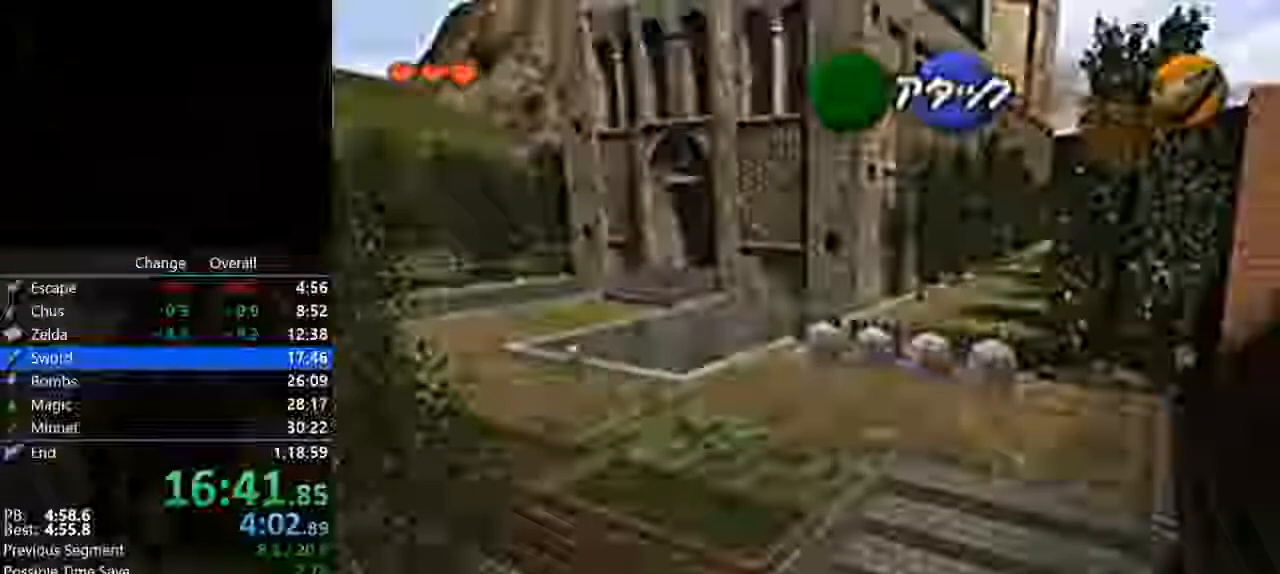
{"buttons": ["A"], "left_stick": "up-left", "button_events": [[167, "A", "down"]]}
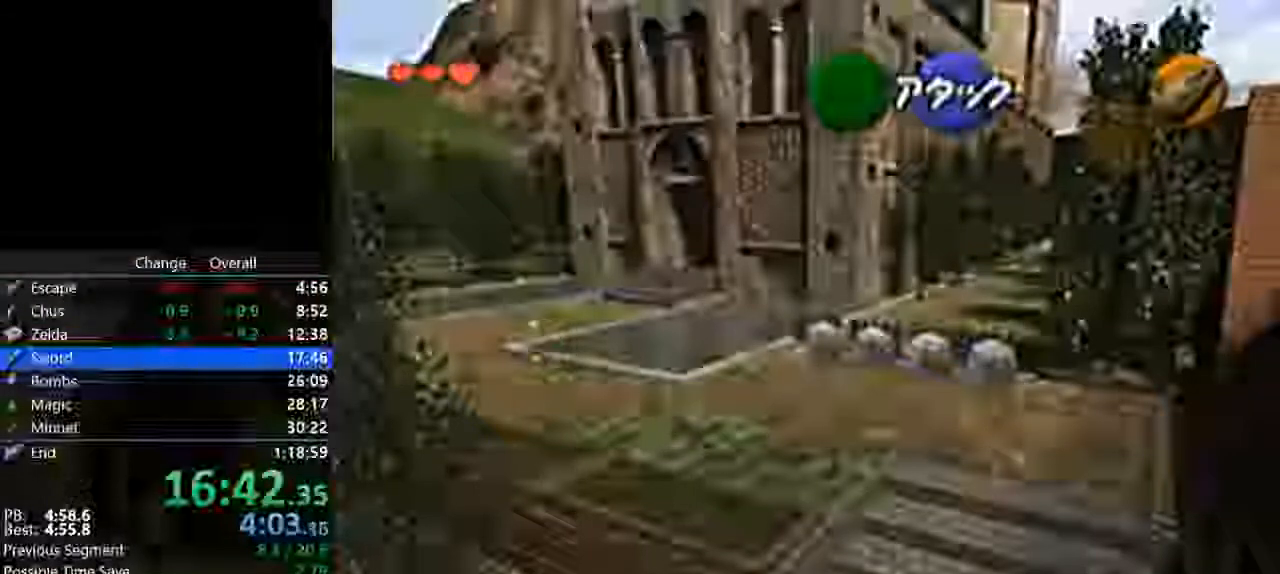
{"buttons": [], "left_stick": "up", "button_events": [[300, "A", "up"]]}
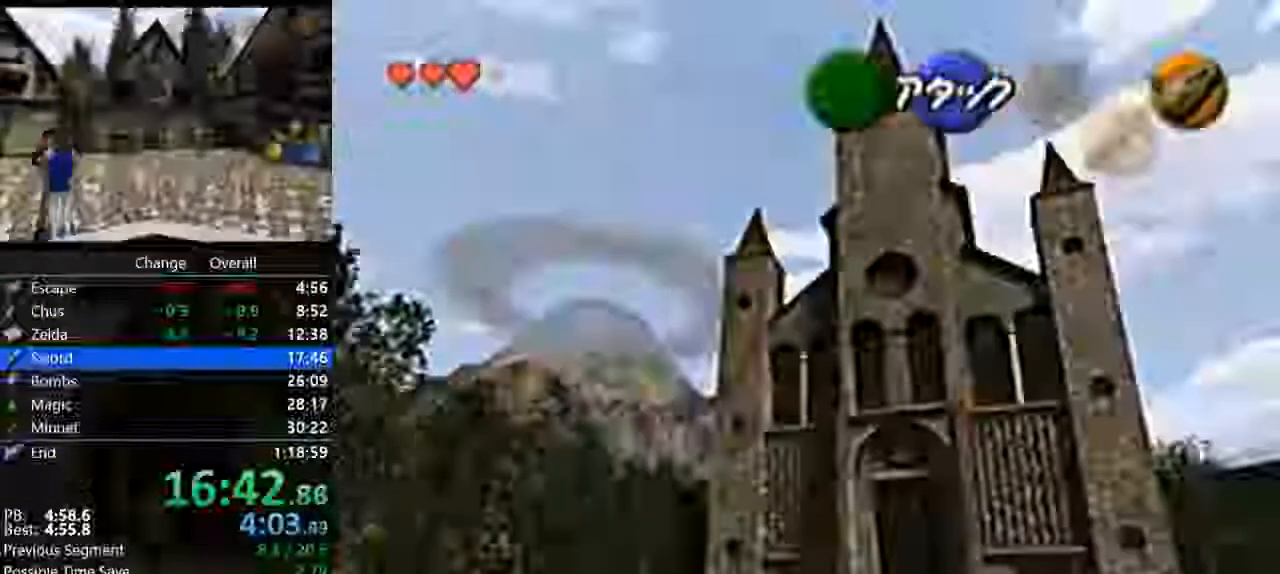
{"buttons": ["A"], "left_stick": "up", "button_events": [[167, "A", "down"]]}
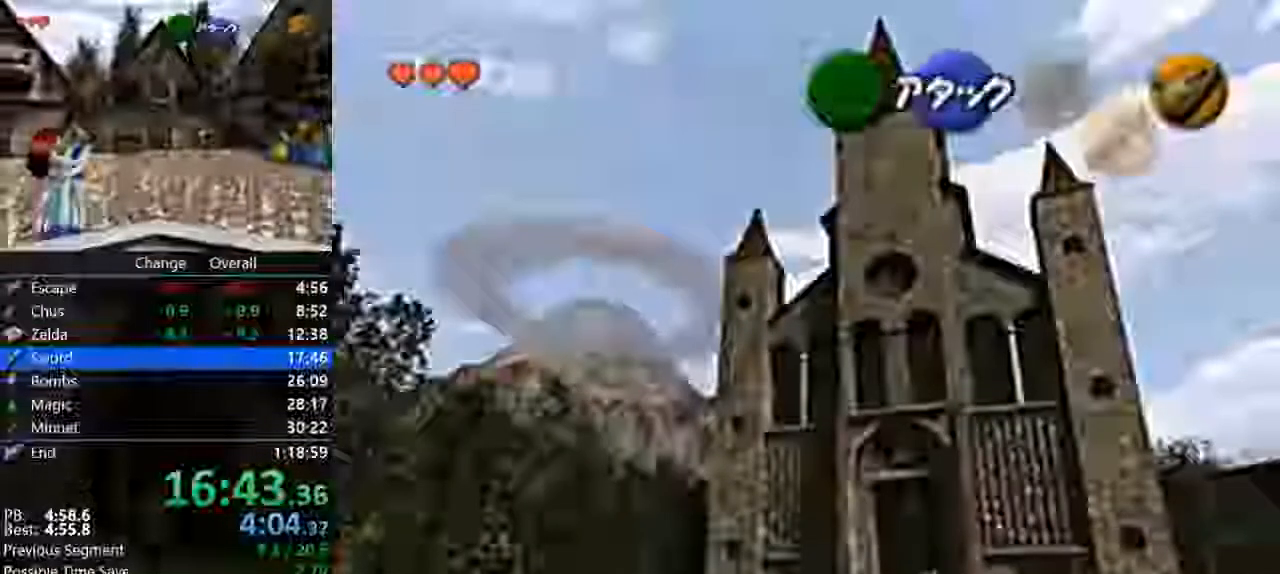
{"buttons": ["A"], "left_stick": "up-right", "button_events": [[33, "A", "up"], [500, "A", "down"]]}
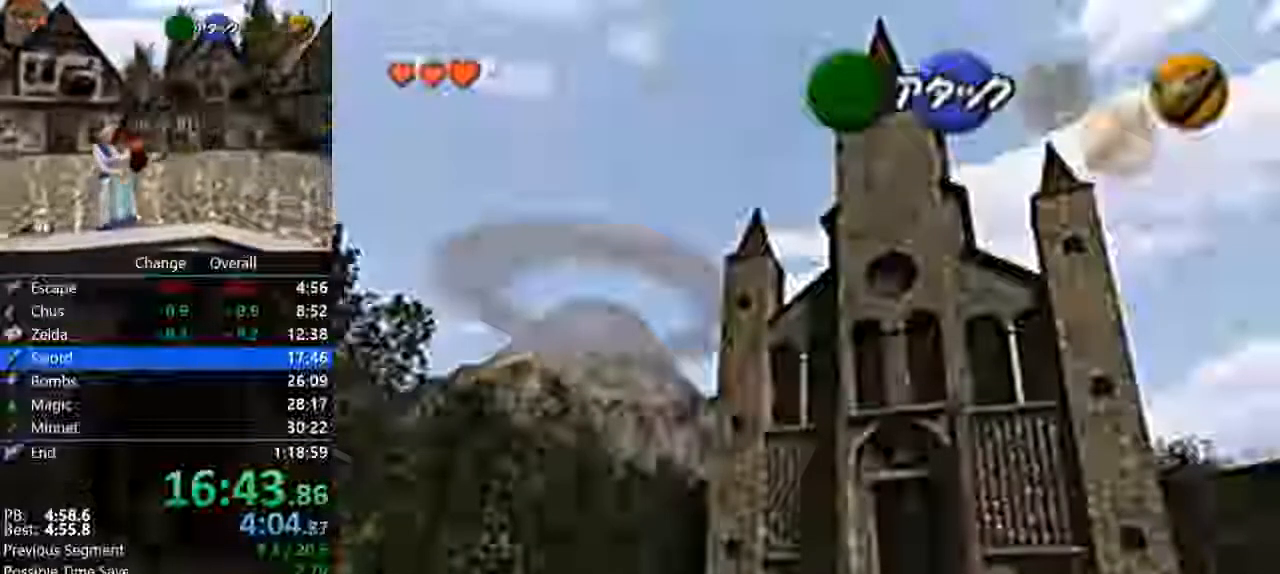
{"buttons": [], "left_stick": "up-right", "button_events": [[333, "A", "up"]]}
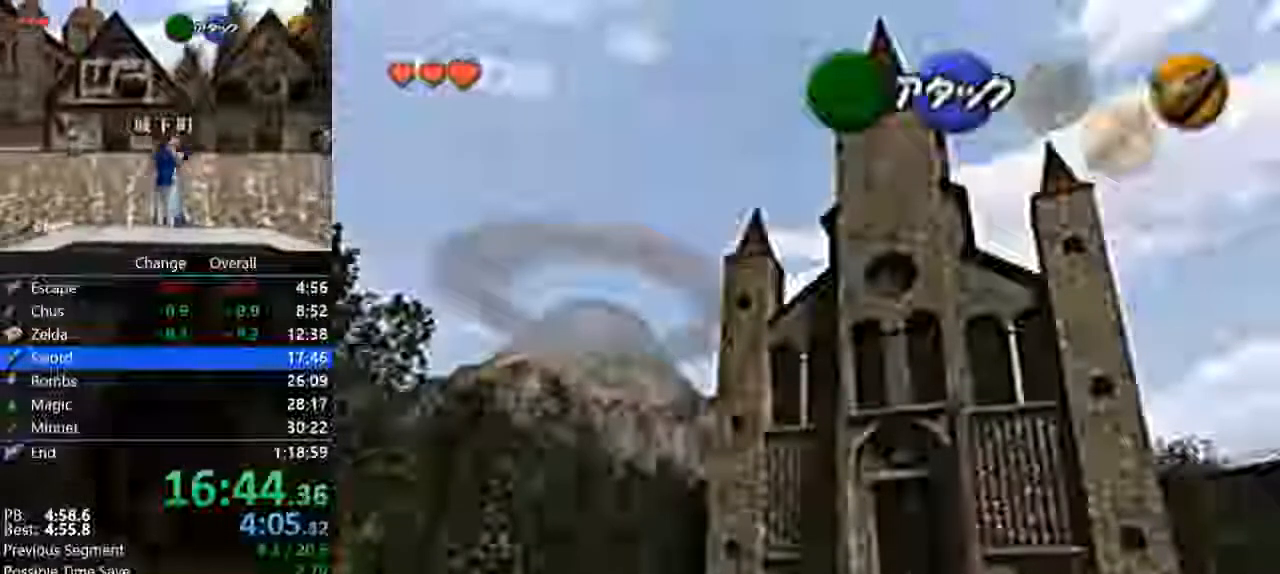
{"buttons": ["A"], "left_stick": "up-right", "button_events": [[400, "A", "down"]]}
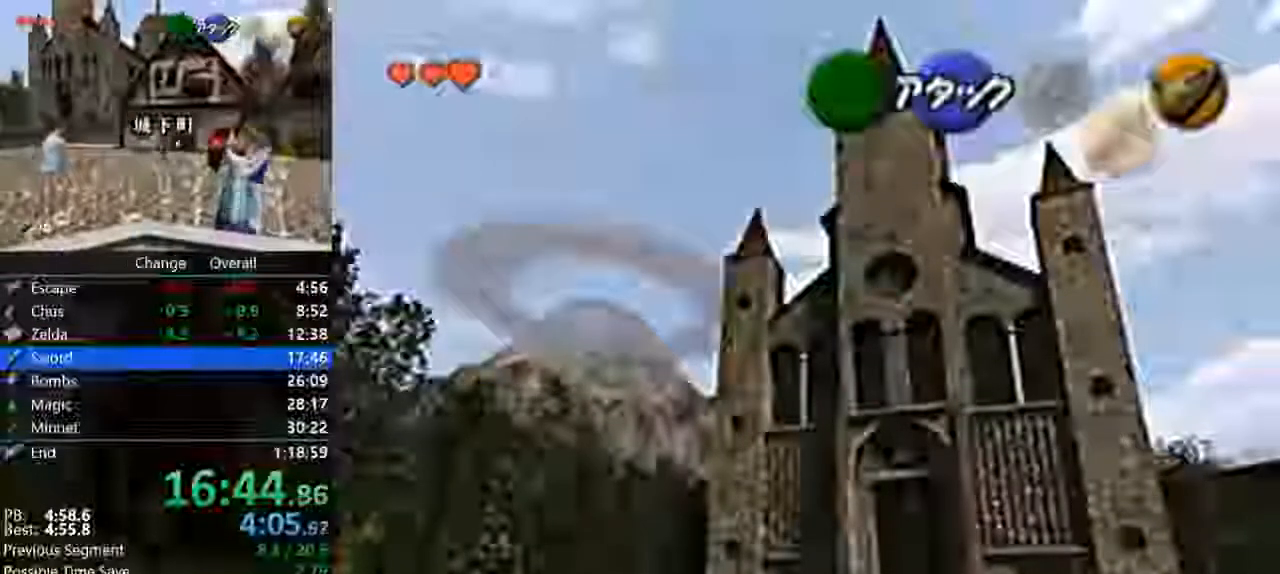
{"buttons": [], "left_stick": "up-right", "button_events": [[300, "A", "up"]]}
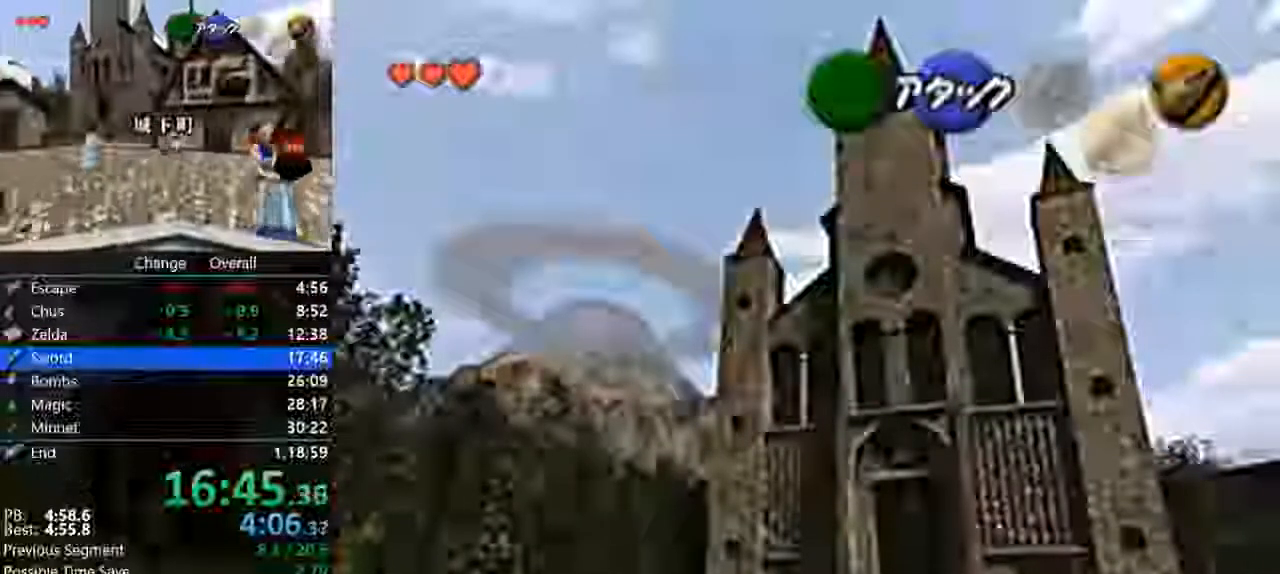
{"buttons": ["A"], "left_stick": "up-right", "button_events": [[200, "A", "down"]]}
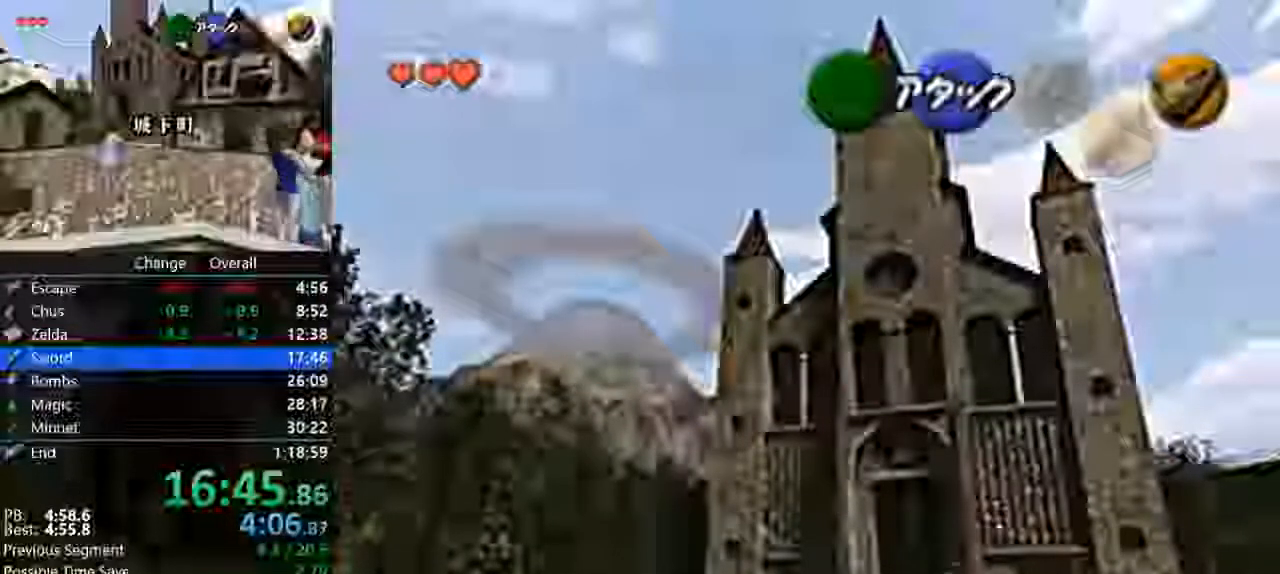
{"buttons": [], "left_stick": "up-right", "button_events": [[400, "A", "up"]]}
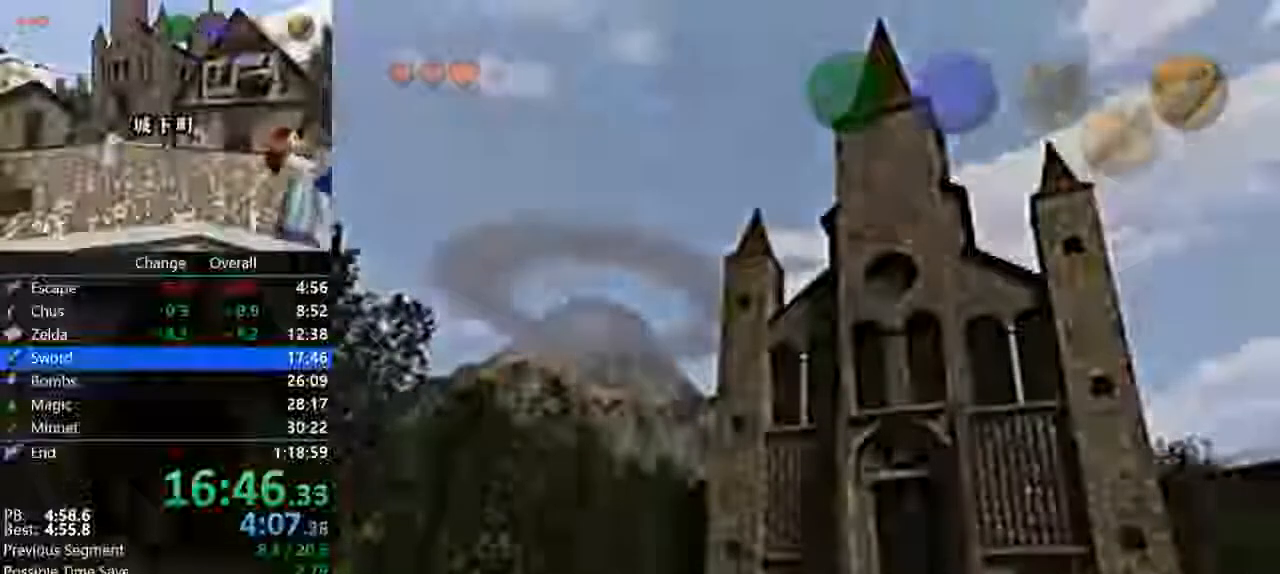
{"buttons": ["A"], "left_stick": "up-right", "button_events": [[300, "A", "down"], [367, "A", "up"], [467, "A", "down"]]}
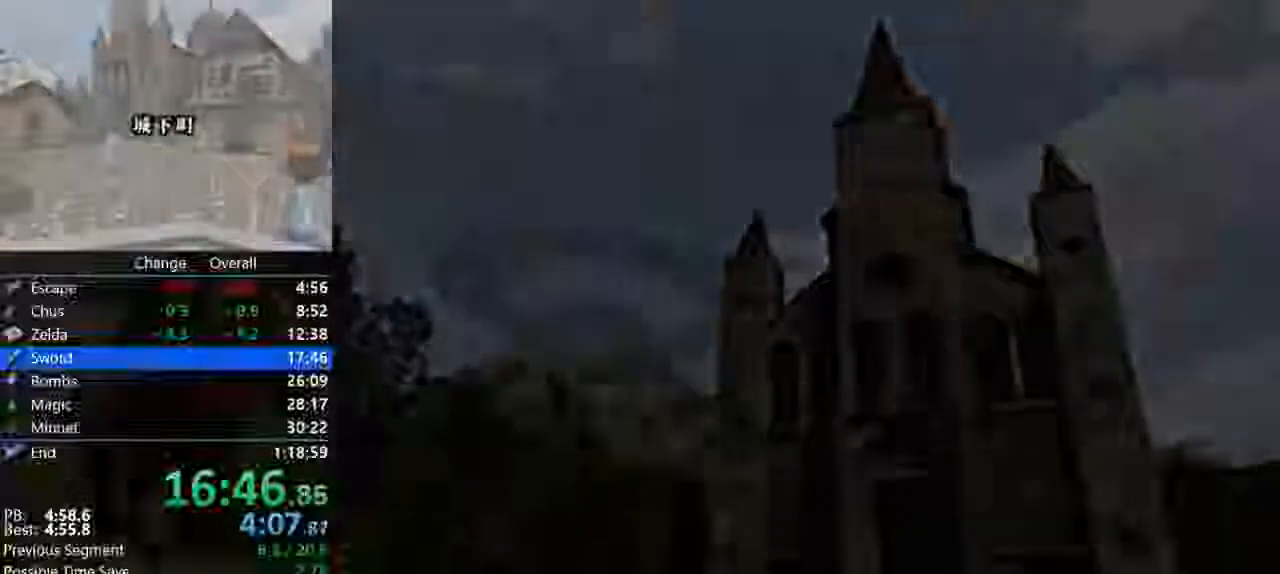
{"buttons": [], "left_stick": "center", "button_events": [[67, "A", "up"], [200, "B", "down"], [300, "B", "up"]]}
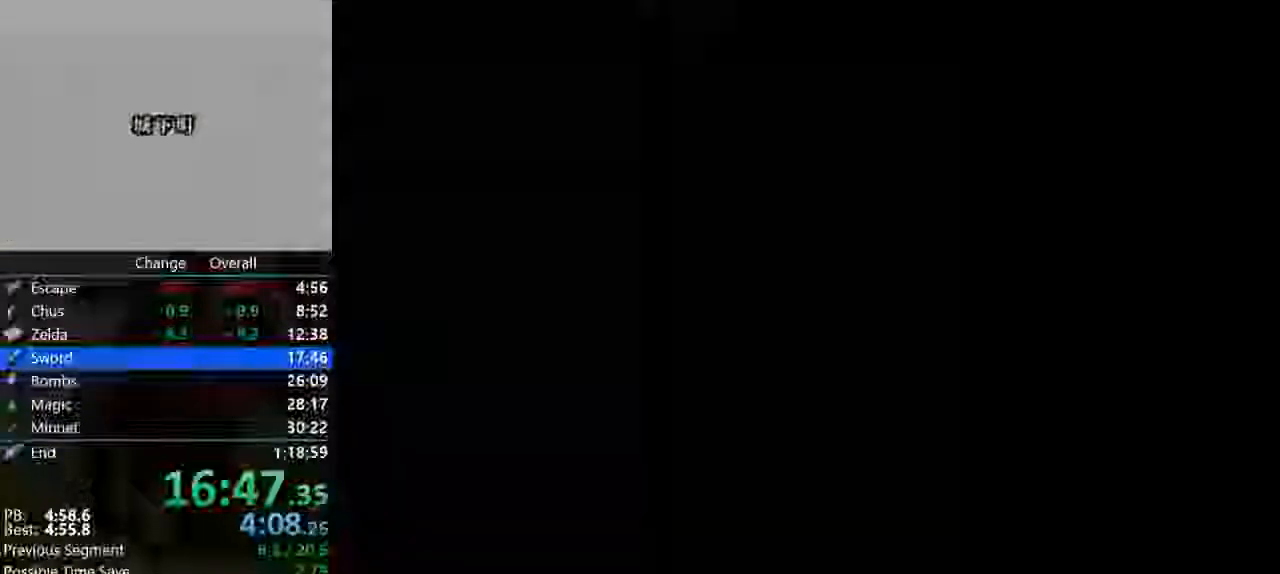
{"buttons": [], "left_stick": "center", "button_events": [[33, "B", "down"], [133, "B", "up"], [233, "B", "down"], [333, "B", "up"]]}
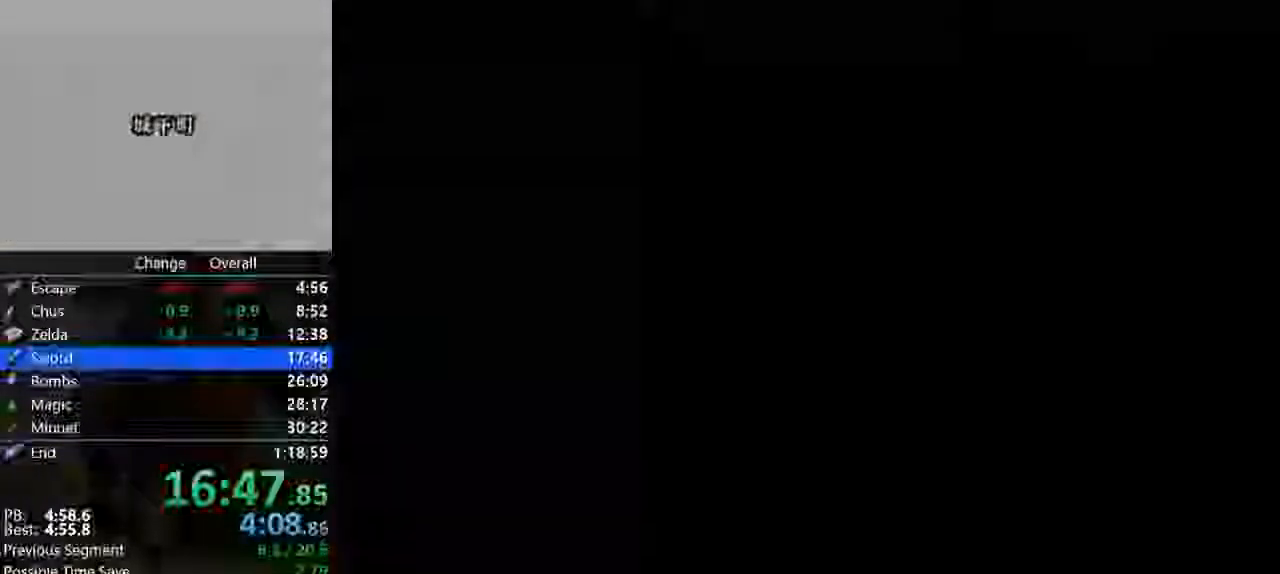
{"buttons": ["B"], "left_stick": "center", "button_events": [[167, "B", "down"], [267, "B", "up"], [333, "B", "down"]]}
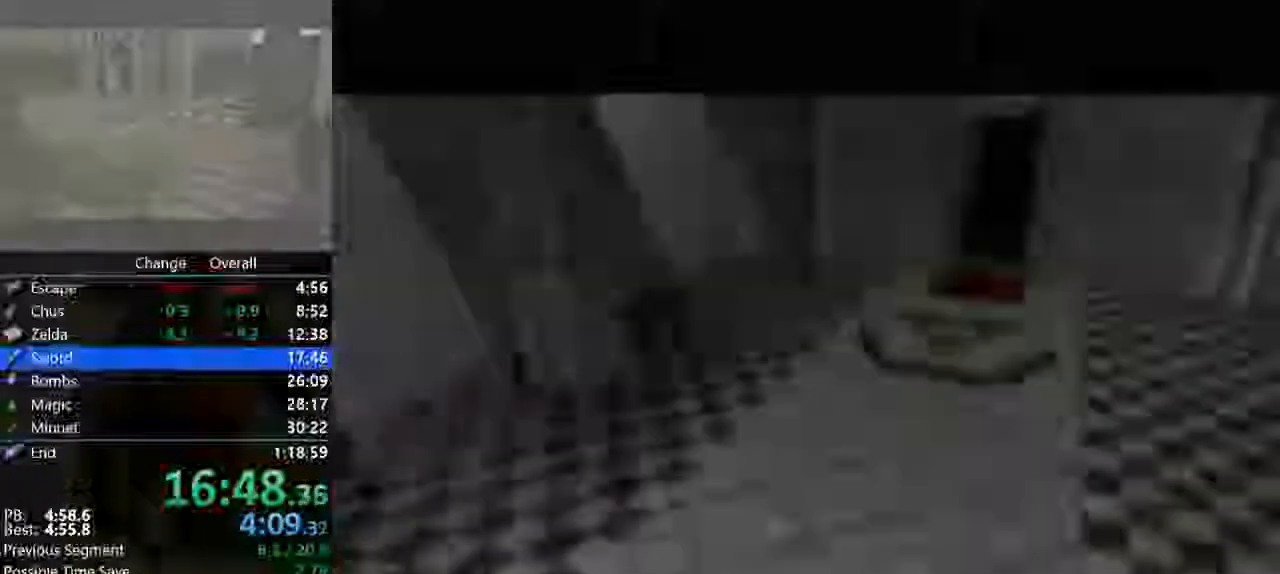
{"buttons": ["A", "B"], "left_stick": "center", "button_events": [[167, "B", "up"], [267, "B", "down"], [367, "B", "up"], [467, "A", "down"], [500, "B", "down"]]}
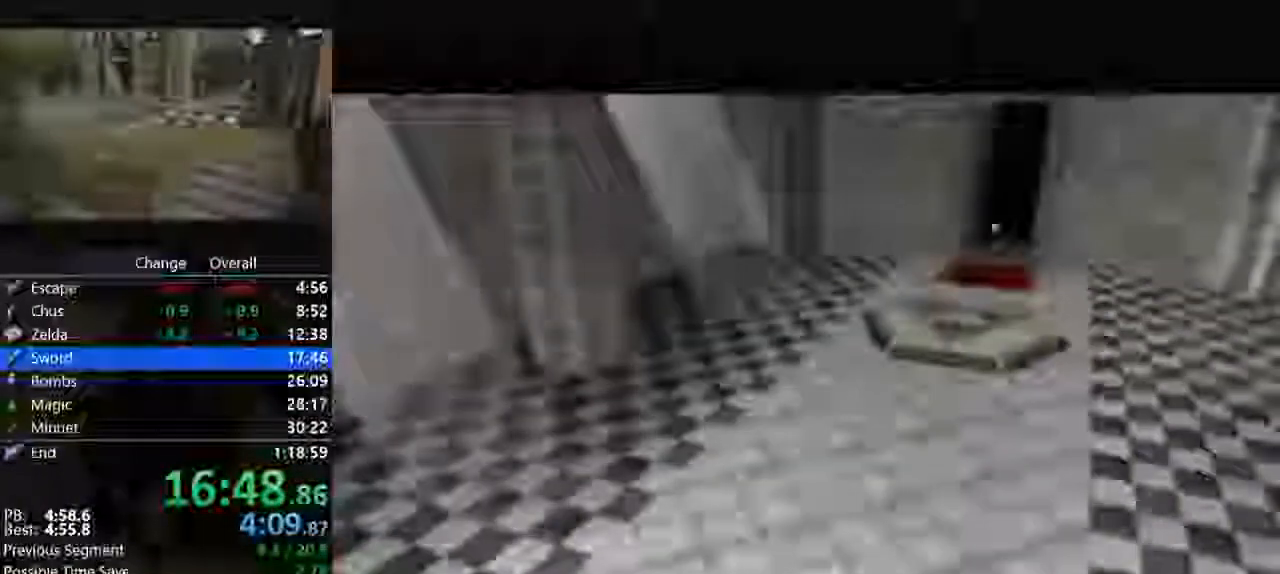
{"buttons": [], "left_stick": "center", "button_events": [[67, "A", "up"], [67, "B", "up"], [200, "B", "down"], [233, "A", "down"], [300, "A", "up"], [333, "B", "up"]]}
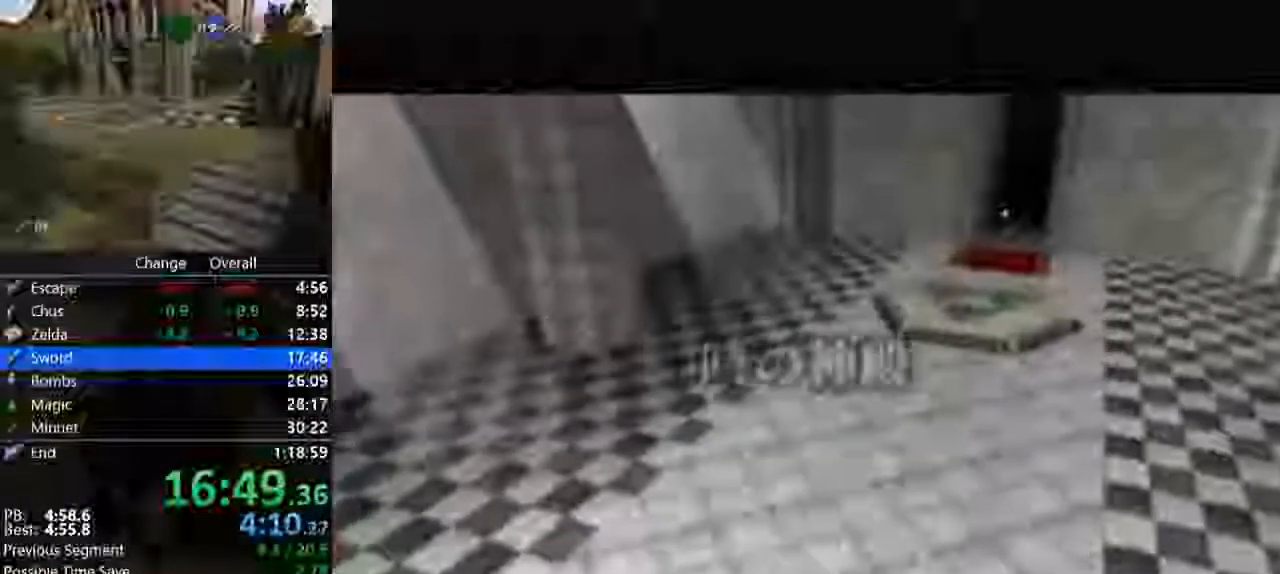
{"buttons": ["C_RIGHT"], "left_stick": "center", "button_events": [[33, "C_RIGHT", "down"], [167, "A", "down"], [333, "A", "up"]]}
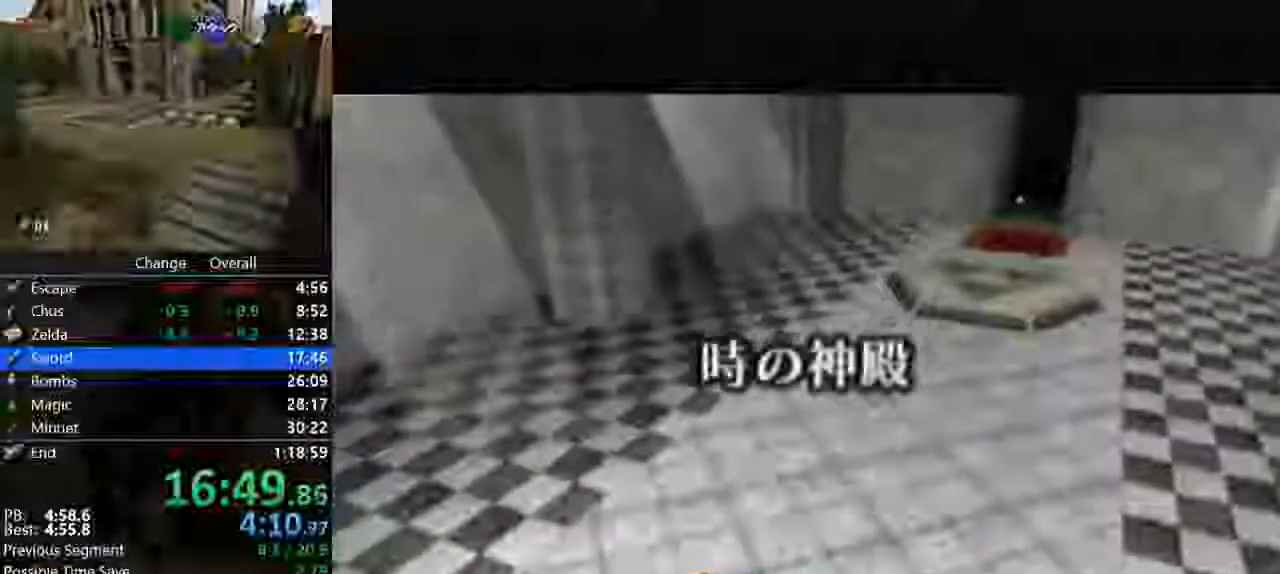
{"buttons": [], "left_stick": "center", "button_events": [[67, "C_RIGHT", "up"]]}
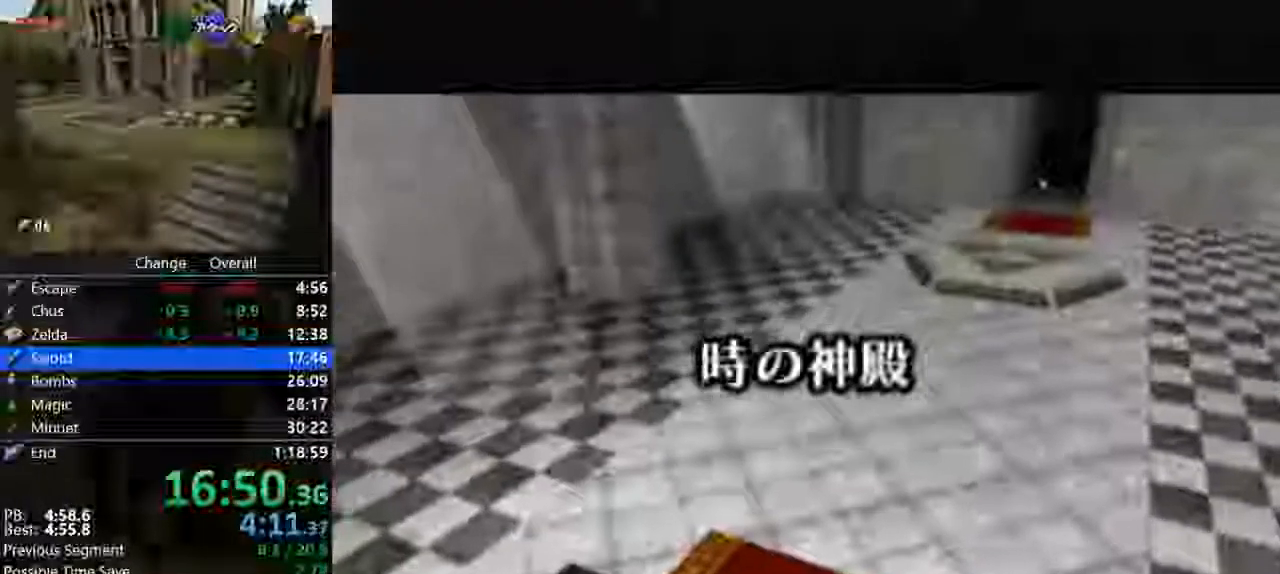
{"buttons": [], "left_stick": "center", "button_events": []}
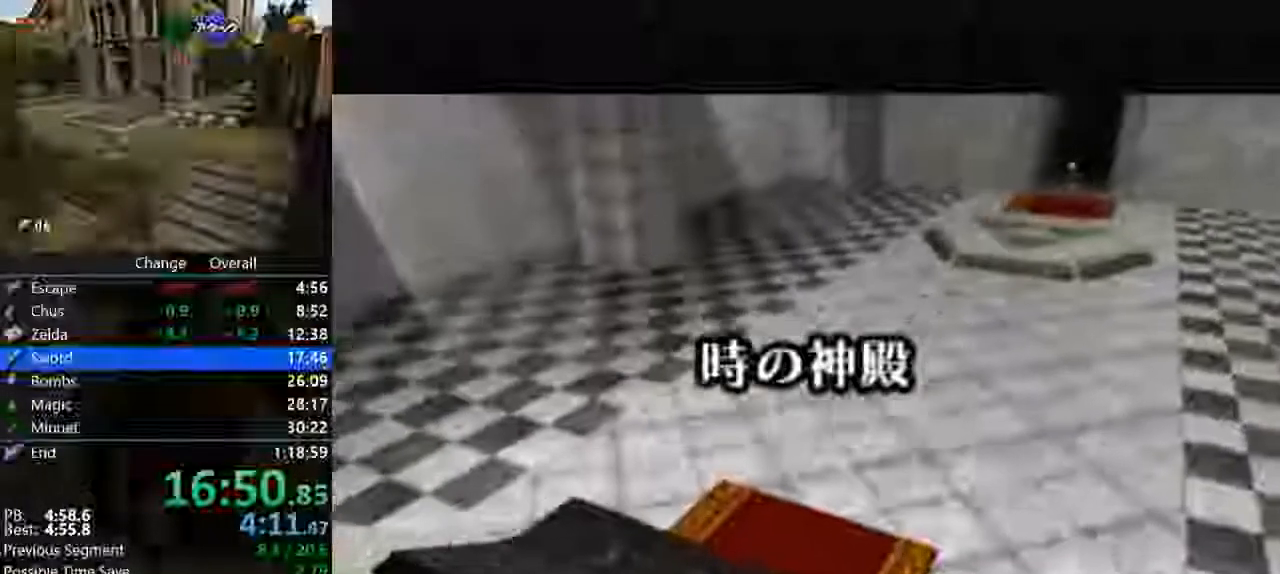
{"buttons": [], "left_stick": "center", "button_events": []}
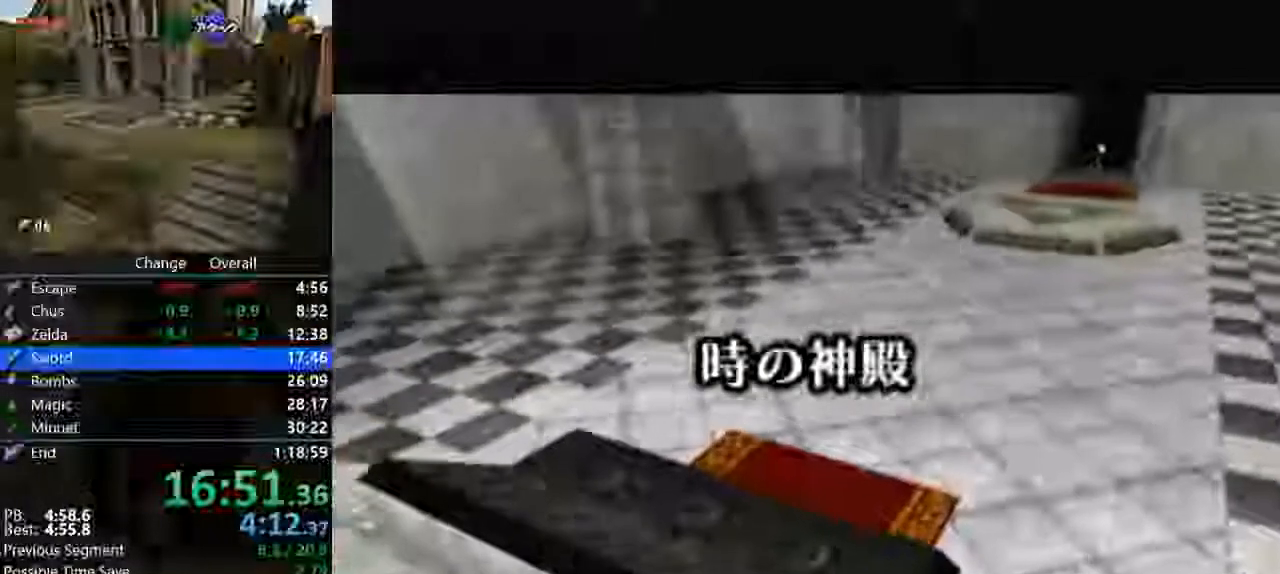
{"buttons": [], "left_stick": "center", "button_events": []}
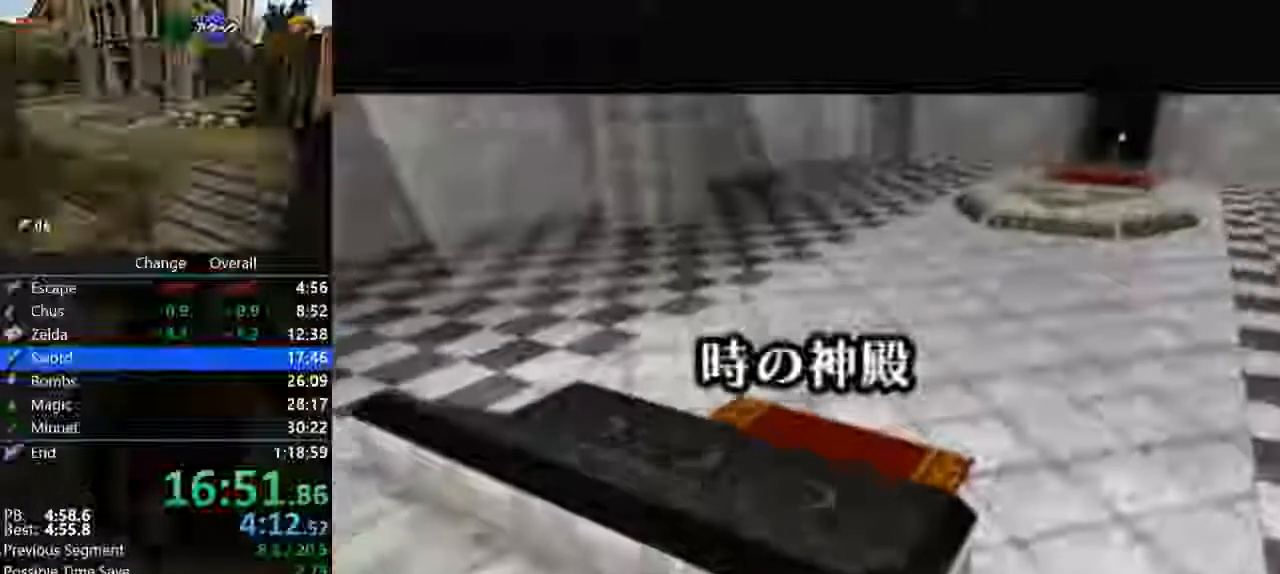
{"buttons": [], "left_stick": "center", "button_events": []}
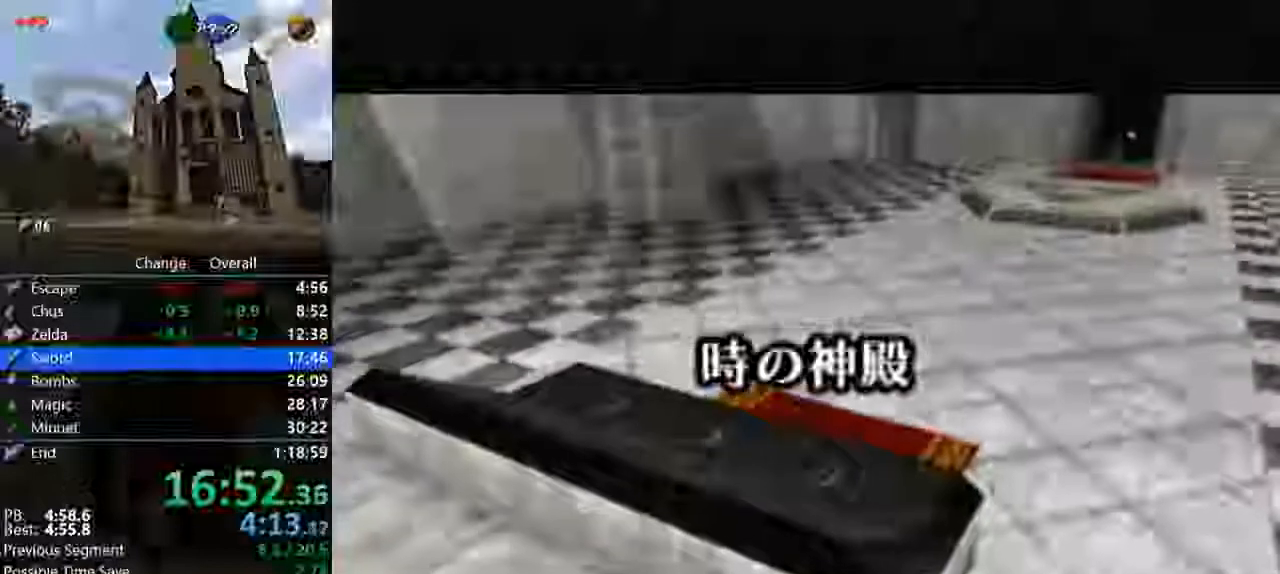
{"buttons": [], "left_stick": "center", "button_events": []}
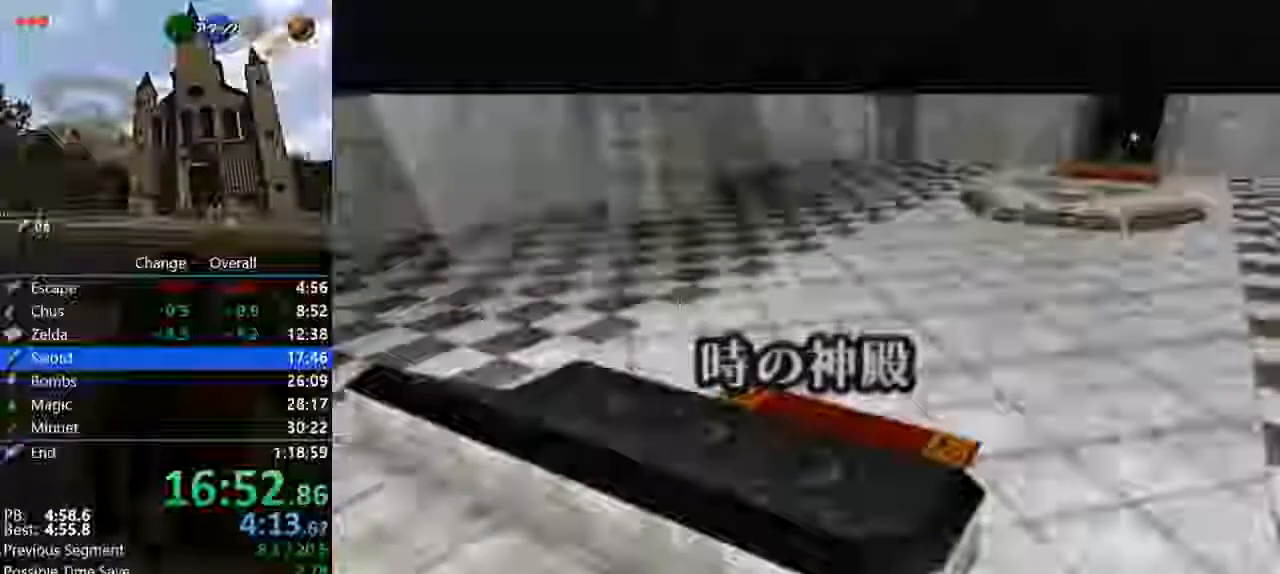
{"buttons": [], "left_stick": "up", "button_events": []}
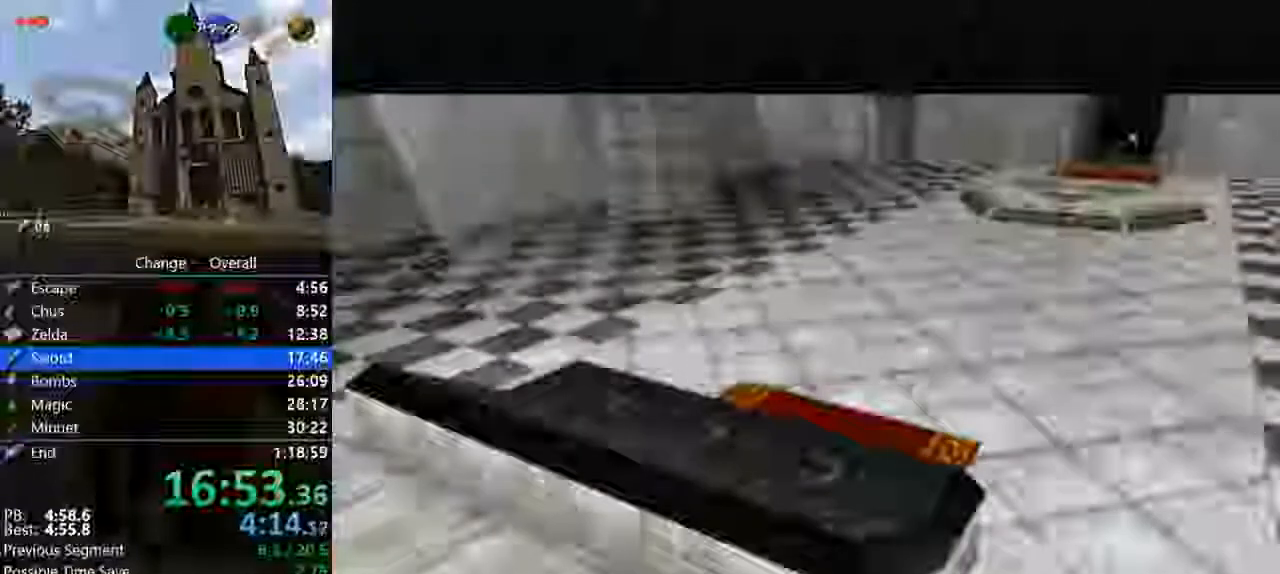
{"buttons": [], "left_stick": "up", "button_events": []}
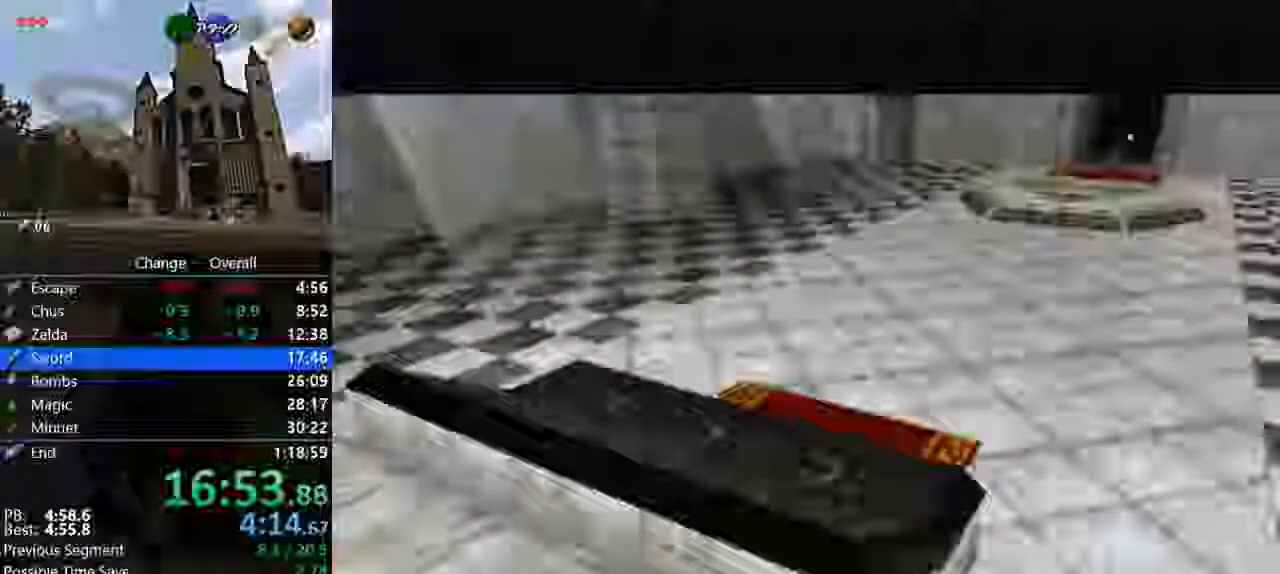
{"buttons": [], "left_stick": "up", "button_events": []}
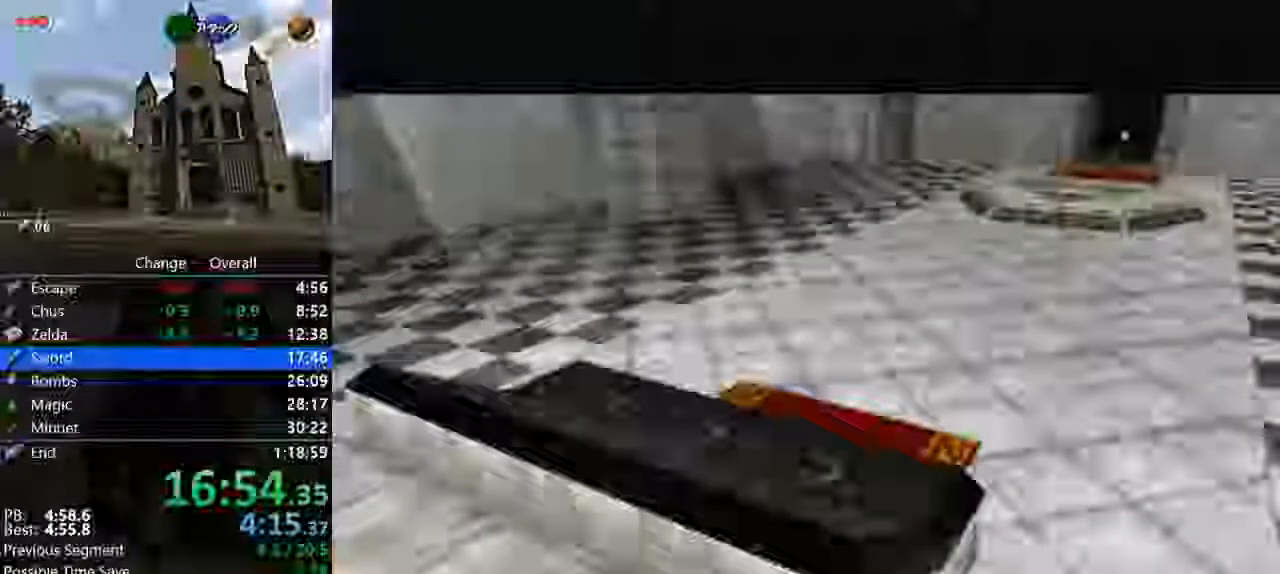
{"buttons": [], "left_stick": "up", "button_events": []}
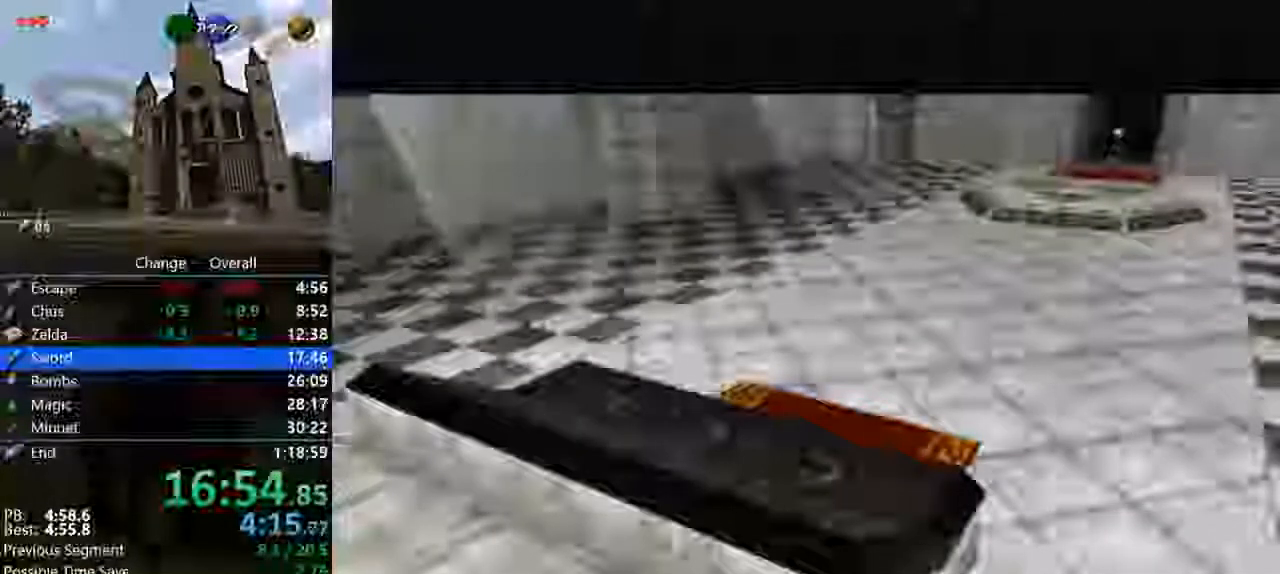
{"buttons": [], "left_stick": "up-right", "button_events": []}
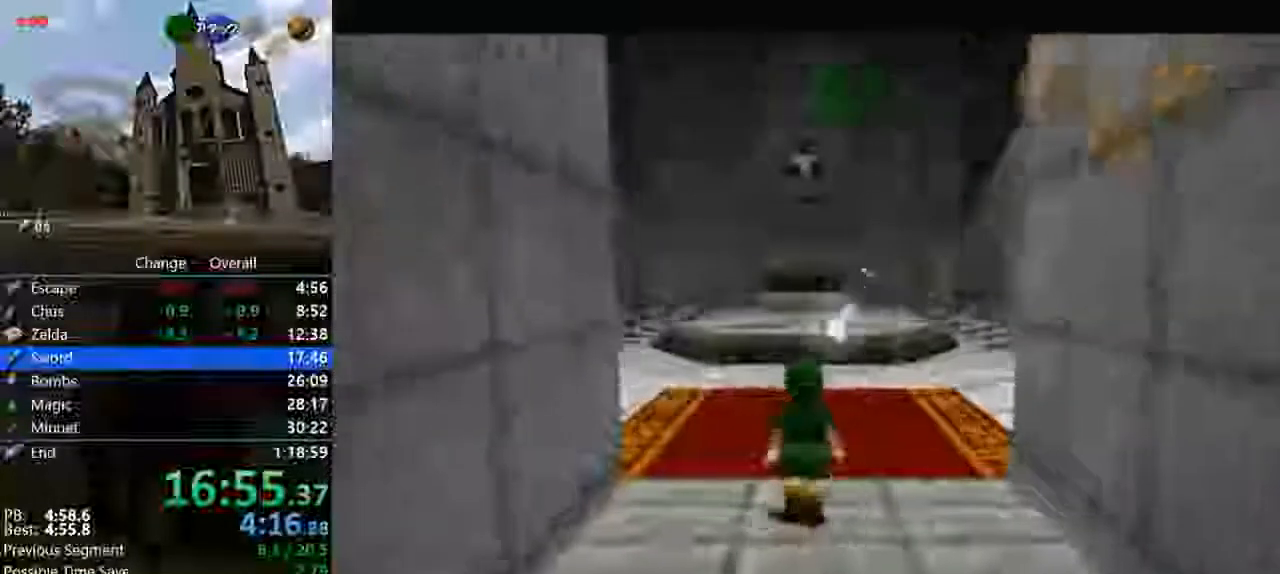
{"buttons": [], "left_stick": "right", "button_events": []}
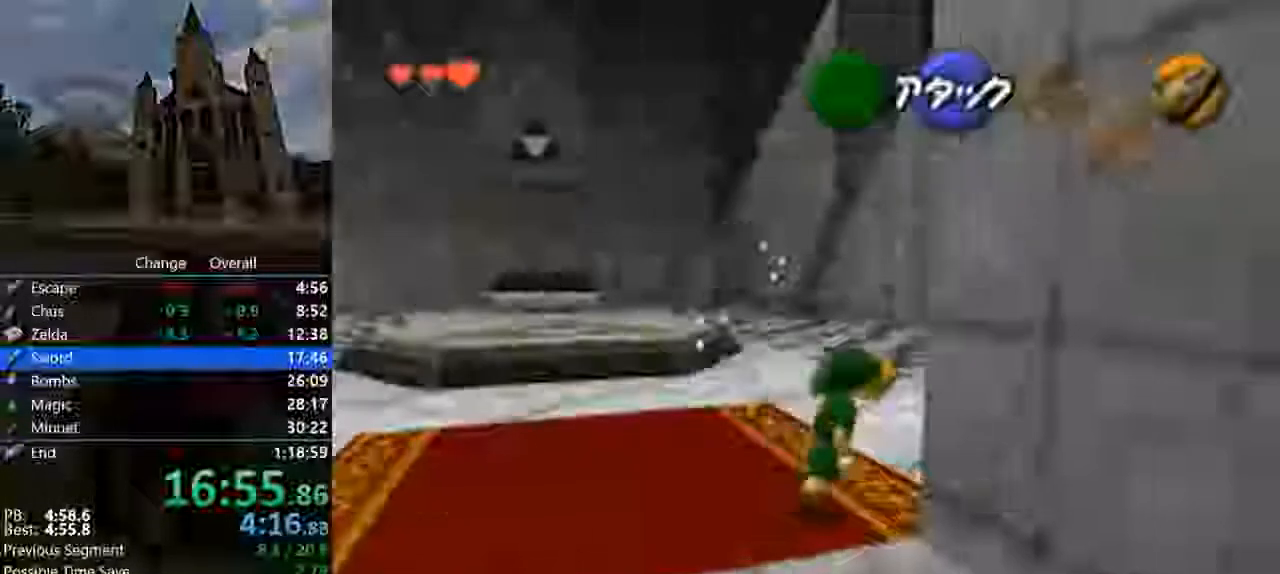
{"buttons": ["Z"], "left_stick": "right", "button_events": [[100, "Z", "down"], [400, "A", "down"], [500, "A", "up"]]}
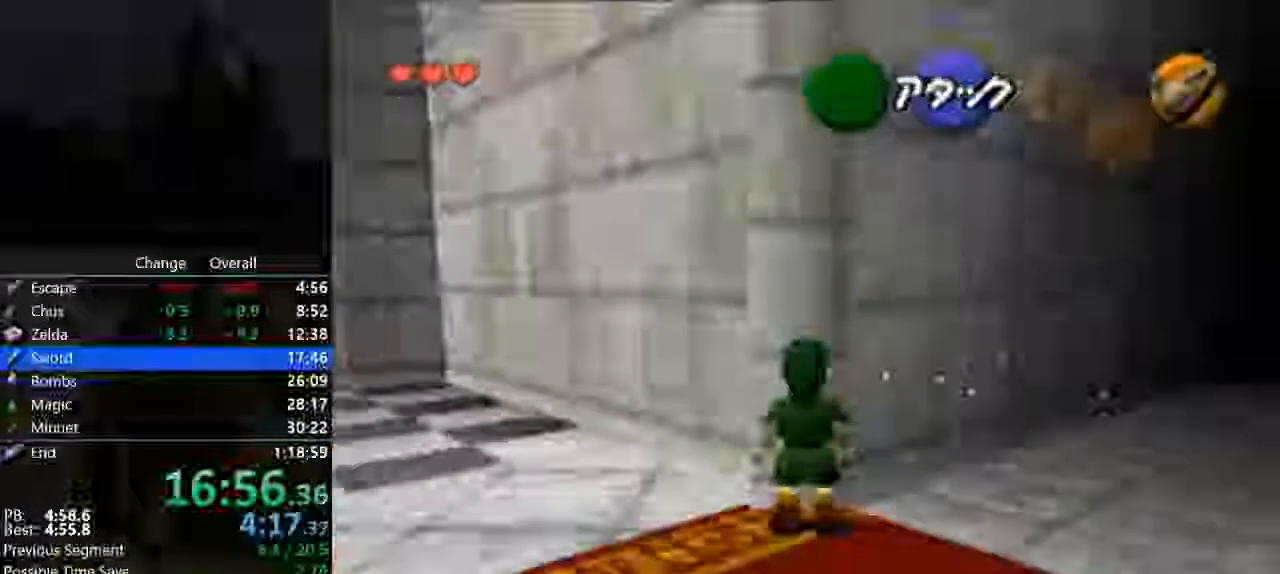
{"buttons": [], "left_stick": "center", "button_events": [[300, "A", "down"], [433, "A", "up"], [433, "Z", "up"]]}